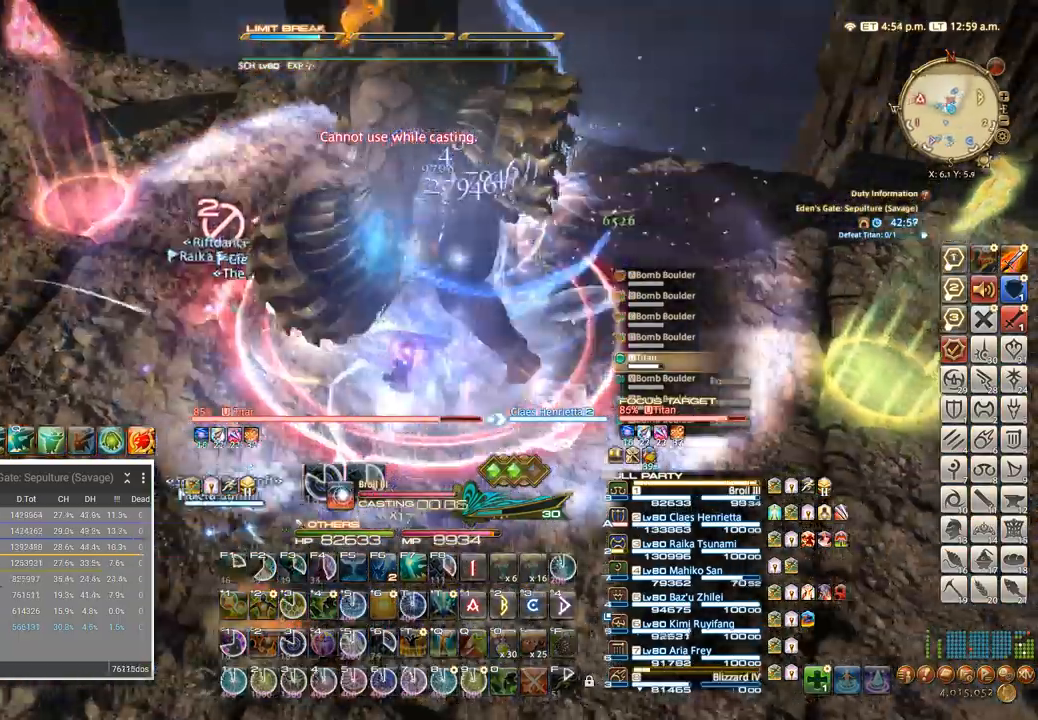
Gameplay with keyboard; each line is a JSON object with the keys held at the frame after it. "events" lists presses ("down") and releases ("up") of ".", "/", "0", "1", "2", "3", "4", "5", "6", "7", "8", "9", "a", "alt_l", "alt_r", "b", "backslash", "backspace", "c", "caps_lock", "comma", "ctrl_l", "ctrl_r", "d", "e", "equals", "escape", "f", "f1", "f10", "f11", "f12", "f2", "f3", "f4", "f5", "f6", "f7", "f8", "f9", "g", "h", "i", "j", "k", "l", "lbracket", "m", "minus", "n", "o", "p", "q", "quote", "r", "rbracket", "return", "s", "semicolon", "shift_l", "shift_r", "space", "super", "t", "tab", "tilde", "u", "v", "w", "x", "y" and "z" between this image and that frame as [ms after this image, input, new state], when the widget could be followed in between. No other keys are recorded. Mouse input is not recorded.
{"keys": ["a"], "events": []}
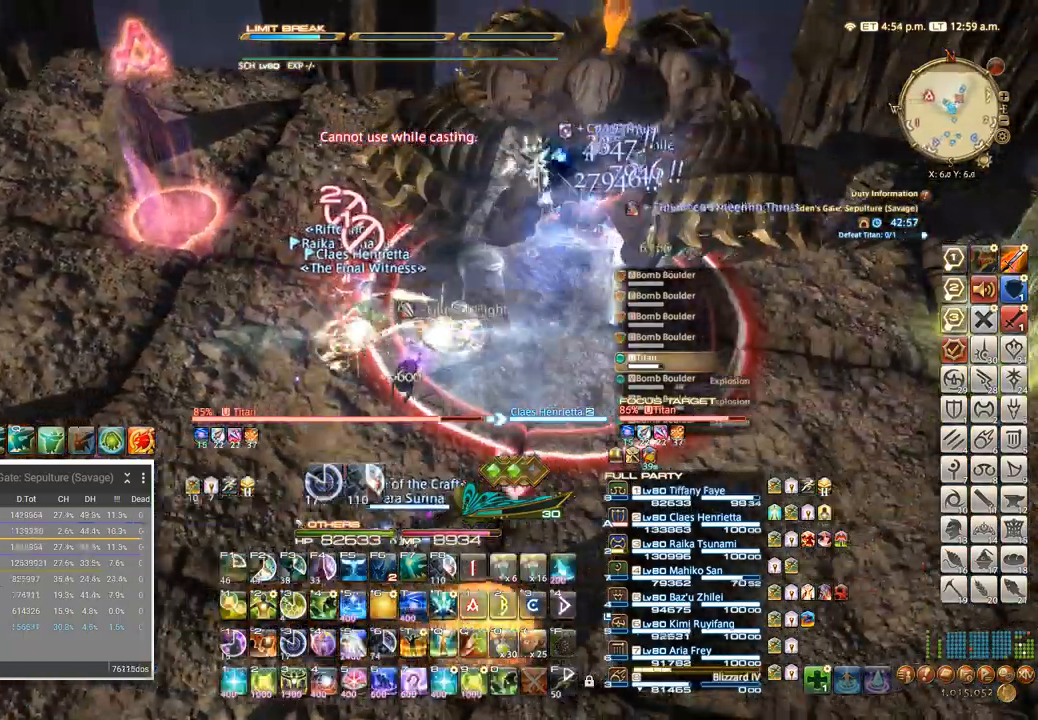
{"keys": [], "events": [[100, "5", "down"], [117, "a", "up"], [217, "5", "up"]]}
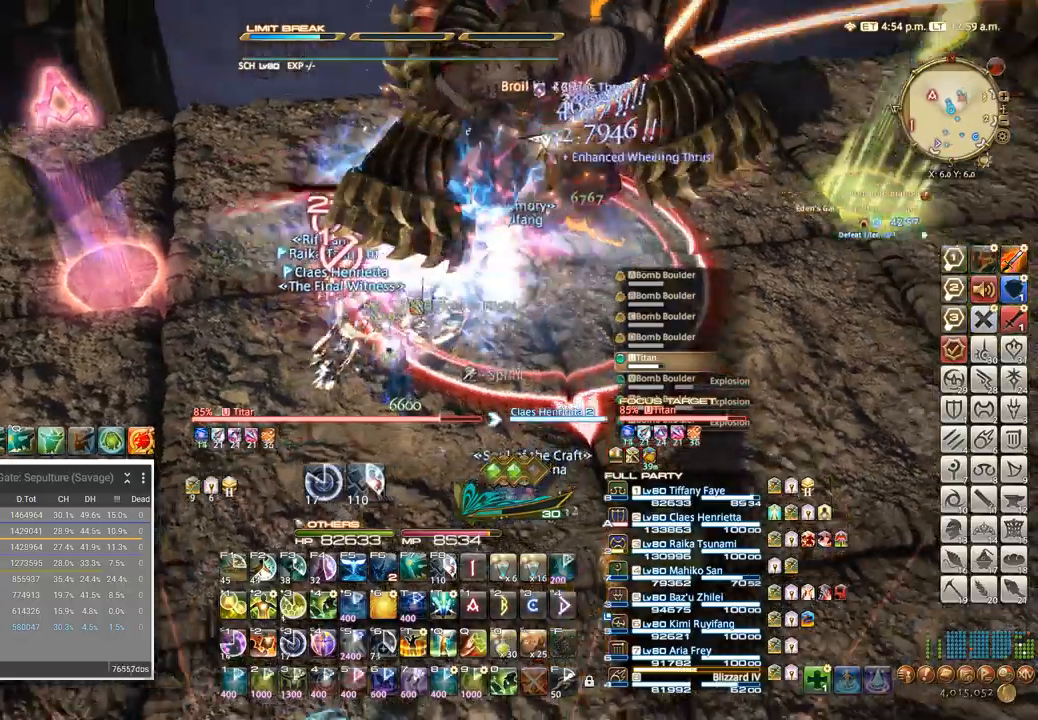
{"keys": [], "events": []}
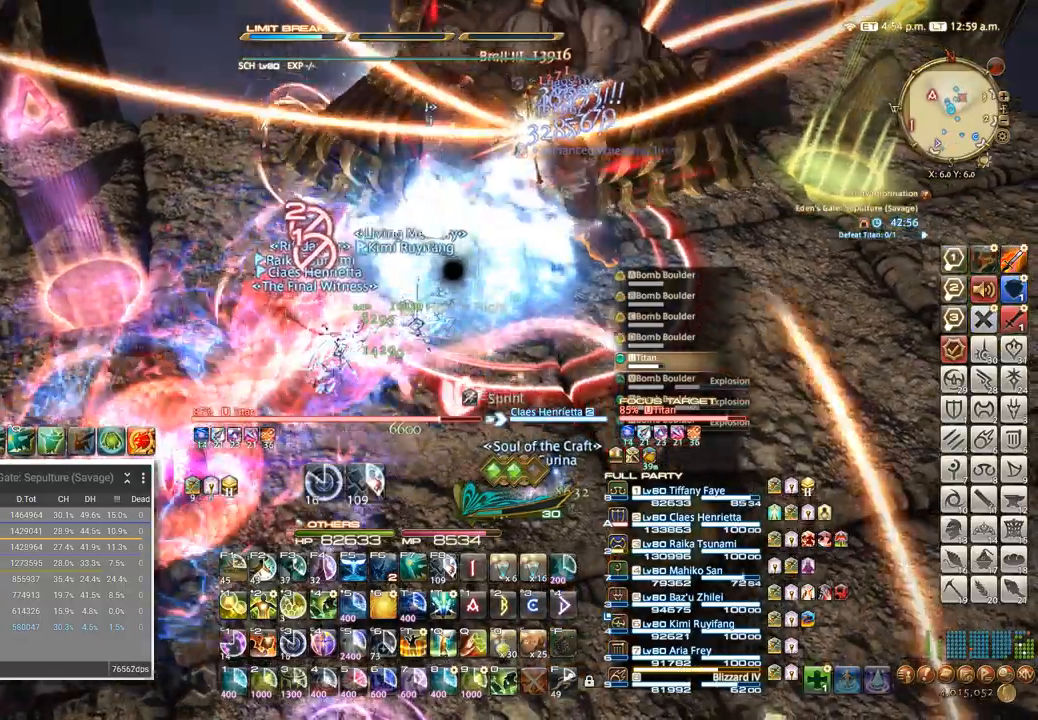
{"keys": ["d"], "events": [[17, "s", "down"], [383, "d", "down"], [467, "s", "up"]]}
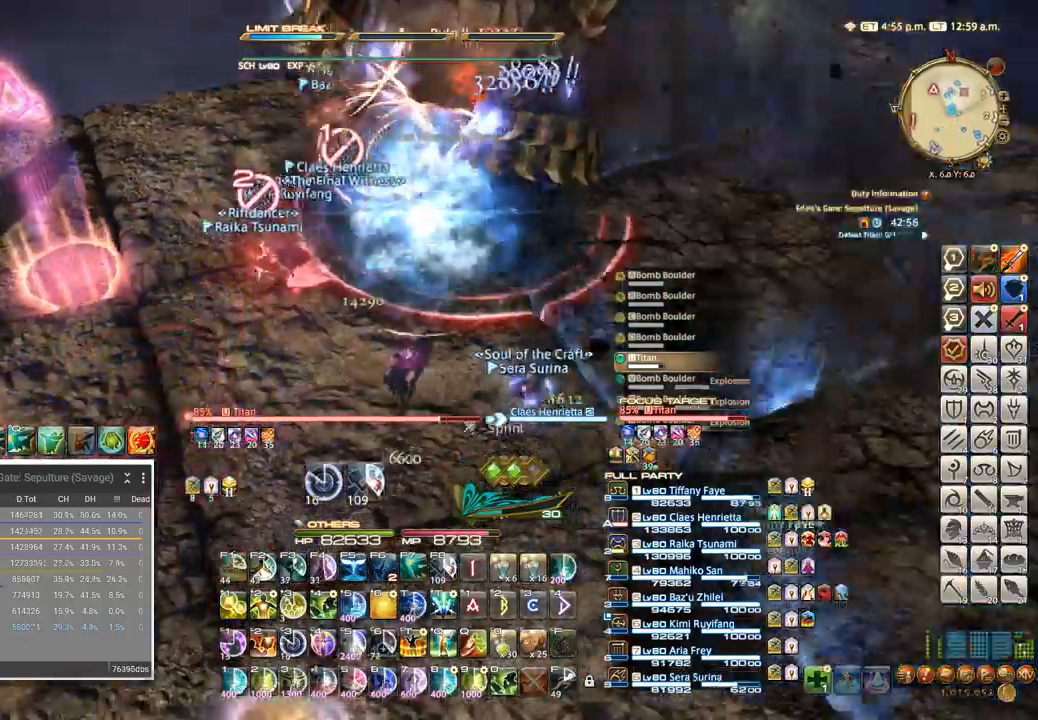
{"keys": ["a"]}
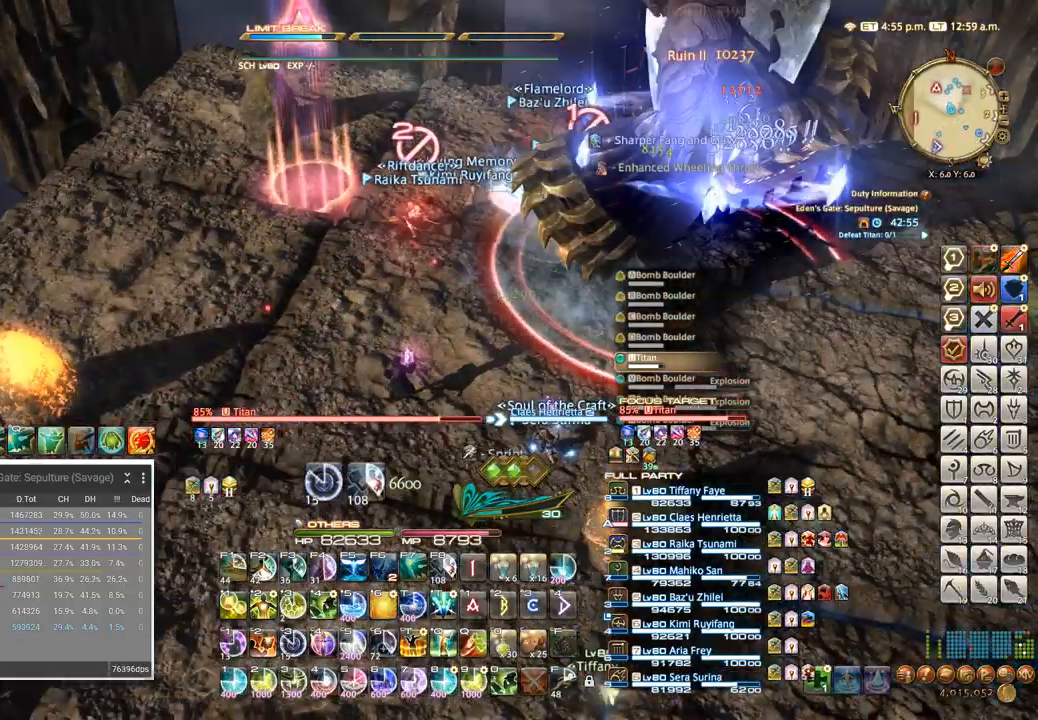
{"keys": ["a", "w"], "events": [[83, "w", "down"]]}
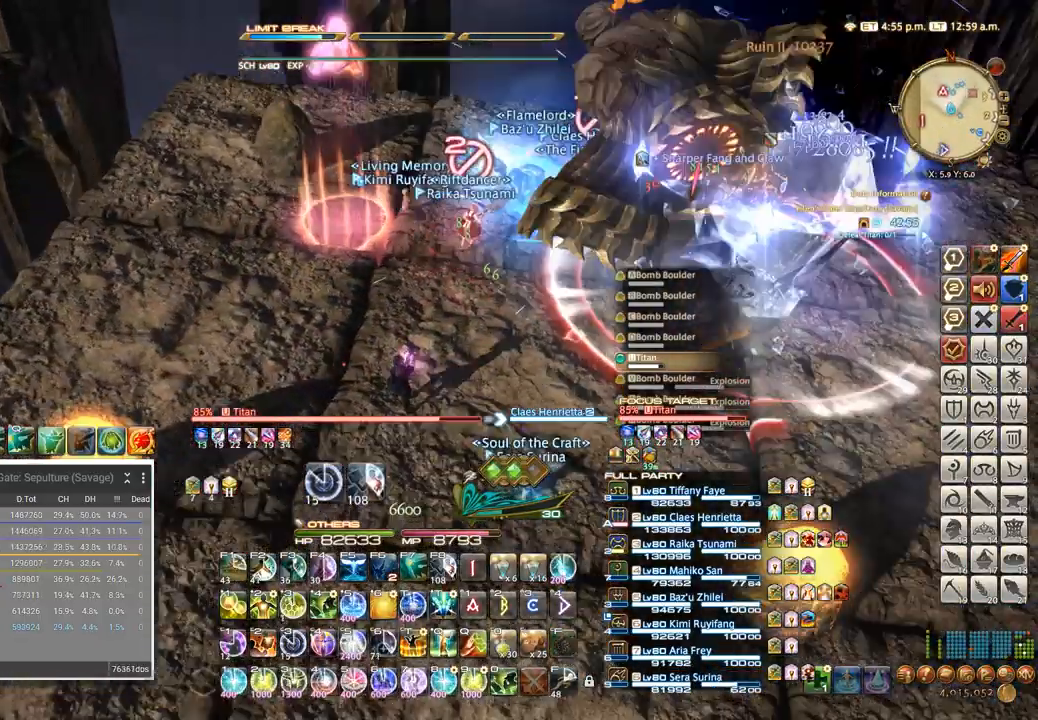
{"keys": ["a", "w"]}
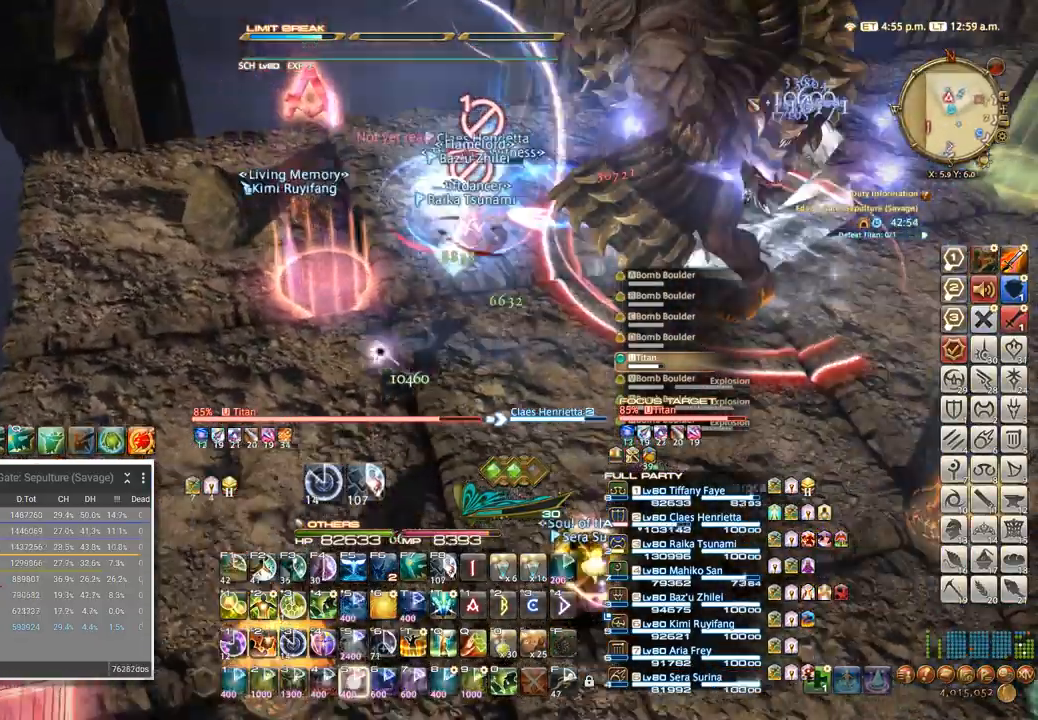
{"keys": ["a", "w"], "events": [[50, "5", "down"], [183, "5", "up"]]}
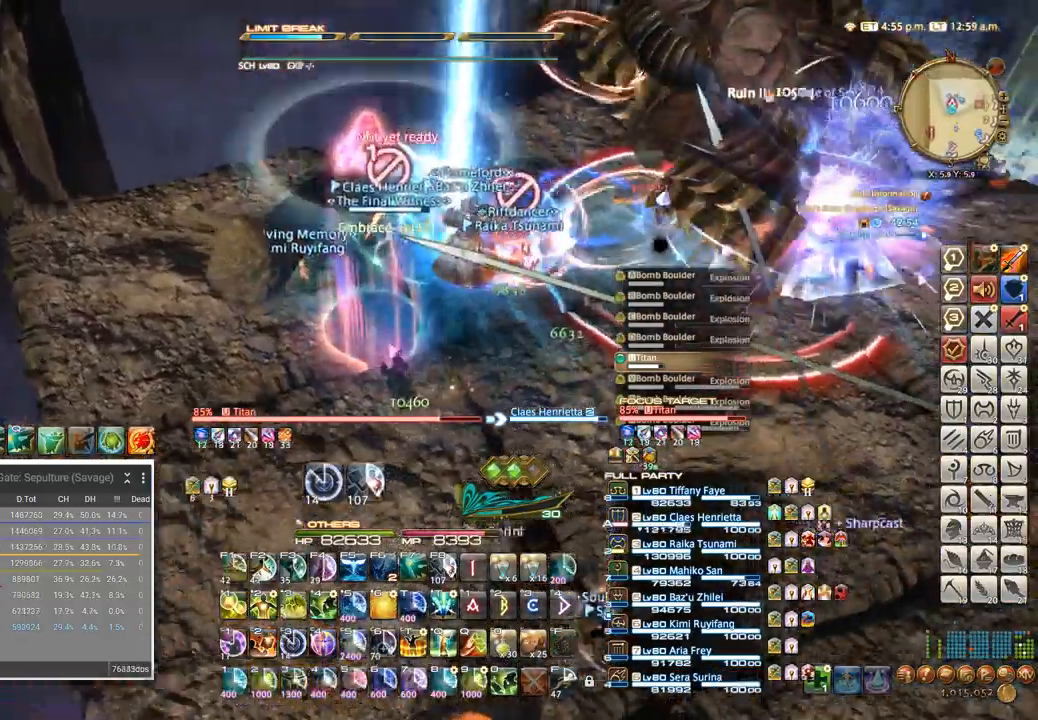
{"keys": ["a"], "events": [[333, "w", "up"]]}
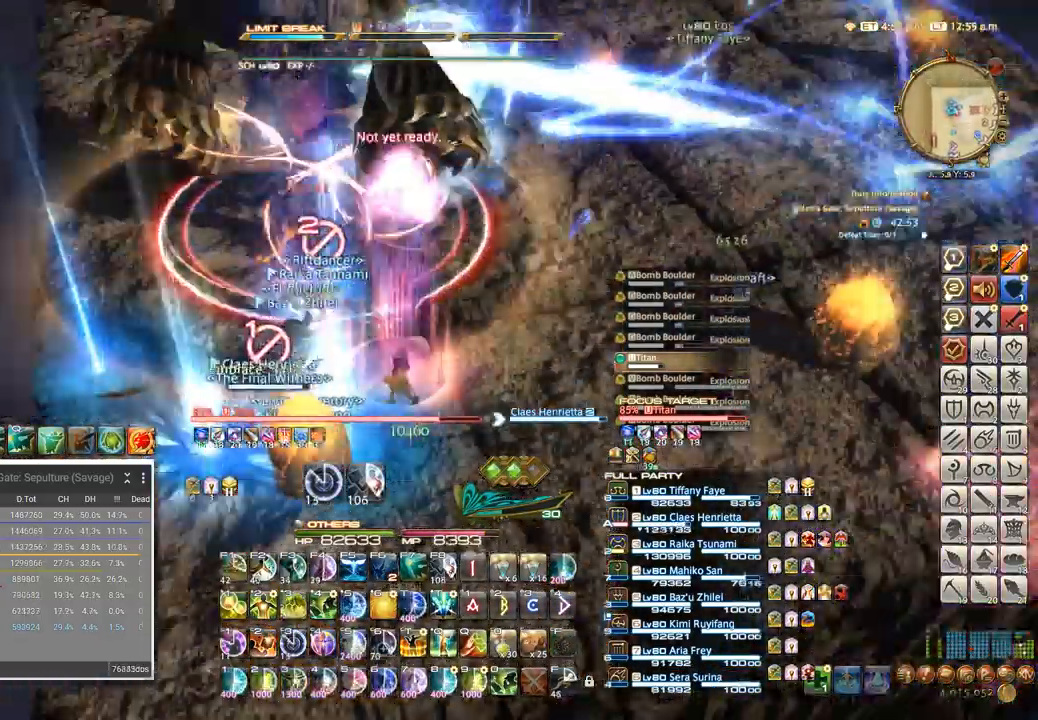
{"keys": ["a"], "events": [[33, "s", "down"], [83, "a", "up"], [283, "s", "up"], [400, "a", "down"]]}
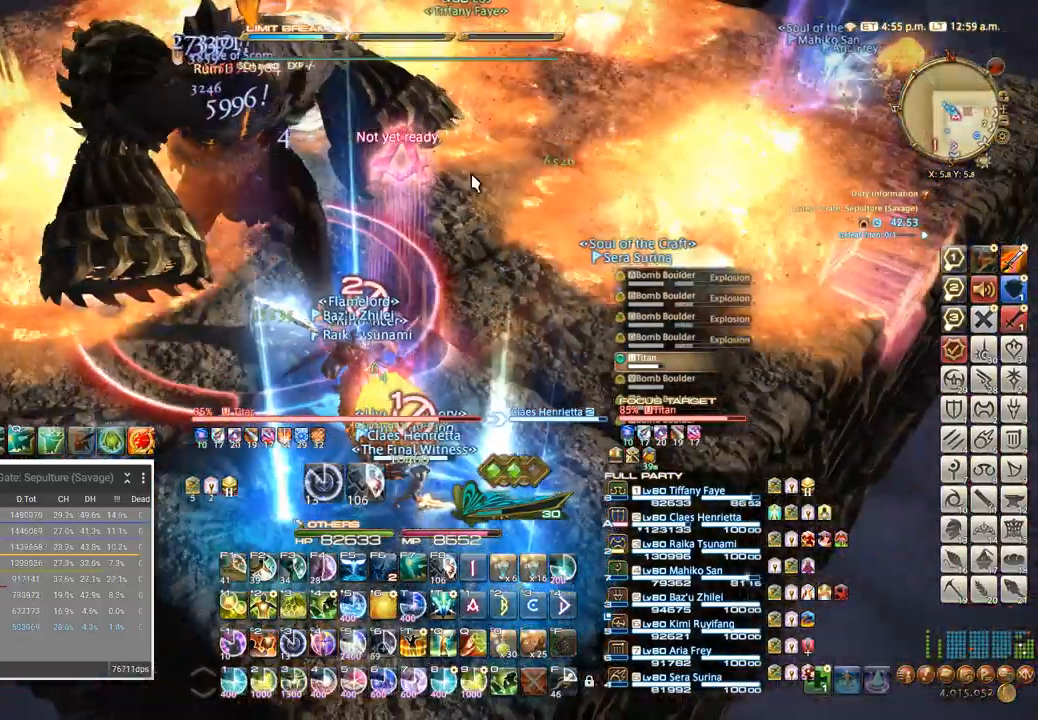
{"keys": [], "events": [[83, "a", "up"], [183, "s", "down"], [333, "s", "up"]]}
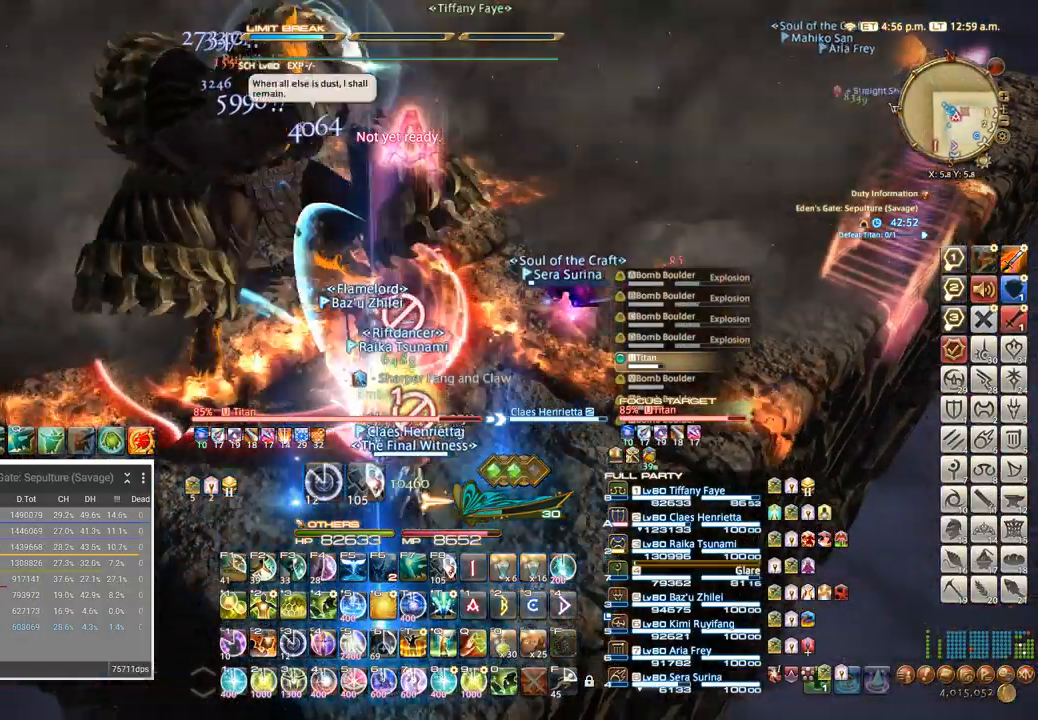
{"keys": ["w"], "events": [[17, "s", "down"], [83, "s", "up"], [167, "a", "down"], [167, "w", "down"], [250, "a", "up"], [283, "w", "up"], [350, "w", "down"]]}
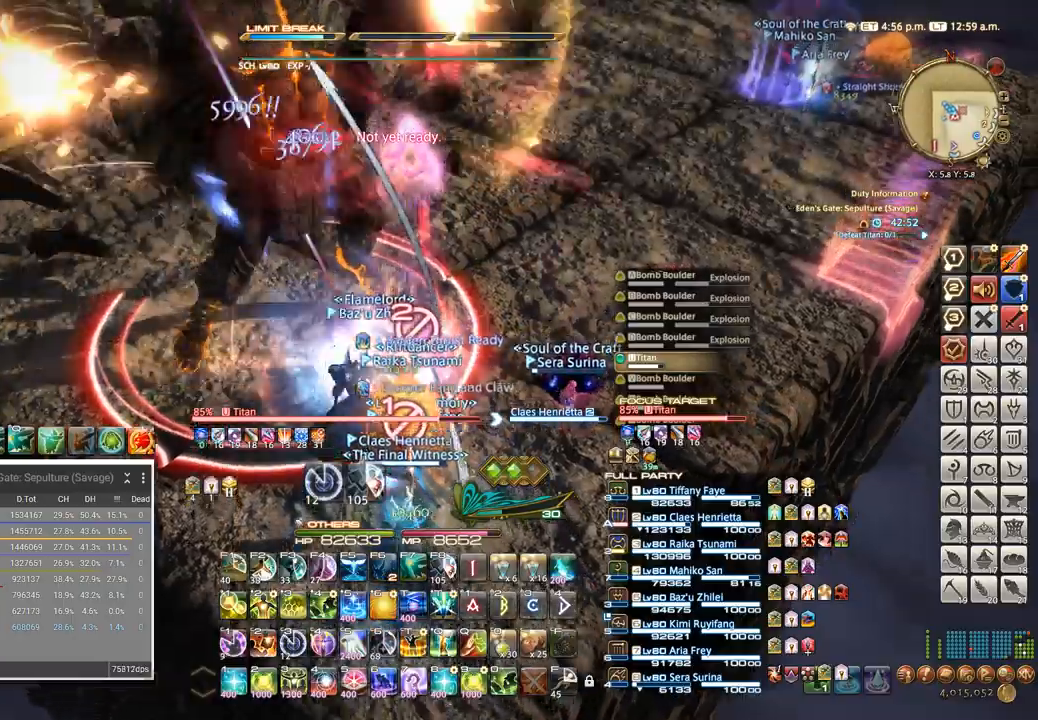
{"keys": ["w"], "events": [[167, "f", "down"], [267, "f", "up"]]}